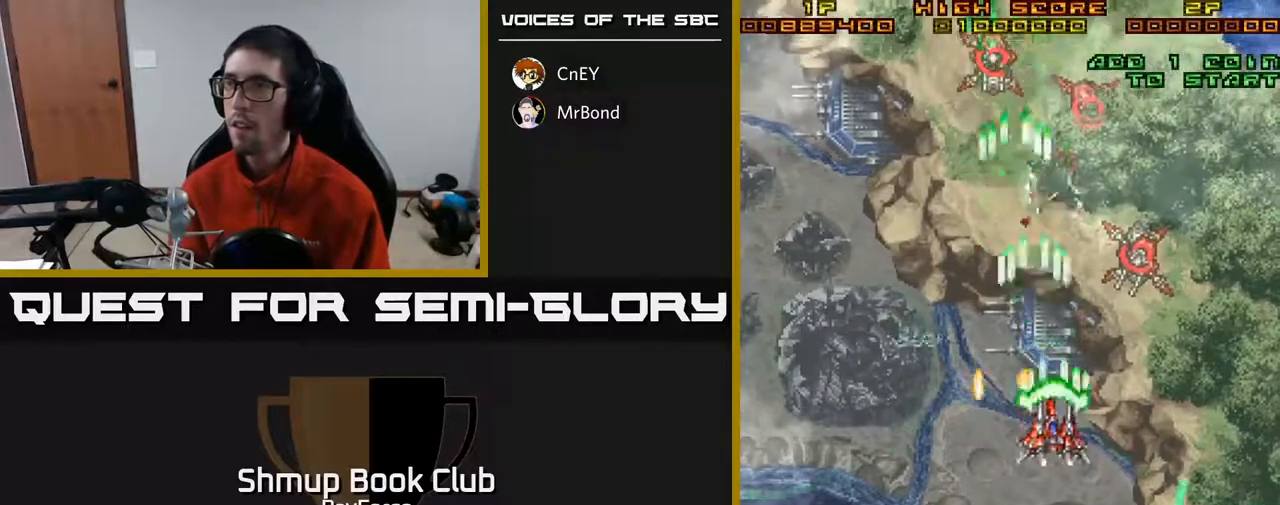
Gameplay with a controller (Xbox layout); each line is a JSON object with the inputs held at the frame after it. "events" lists button and stick changes between this image and that frame as [ms after this image, input, new state], when the widget could be followed in between. Not read: left_stick.
{"buttons": ["A", "DPAD_RIGHT"], "right_stick": "center", "events": [[150, "DPAD_DOWN", "up"]]}
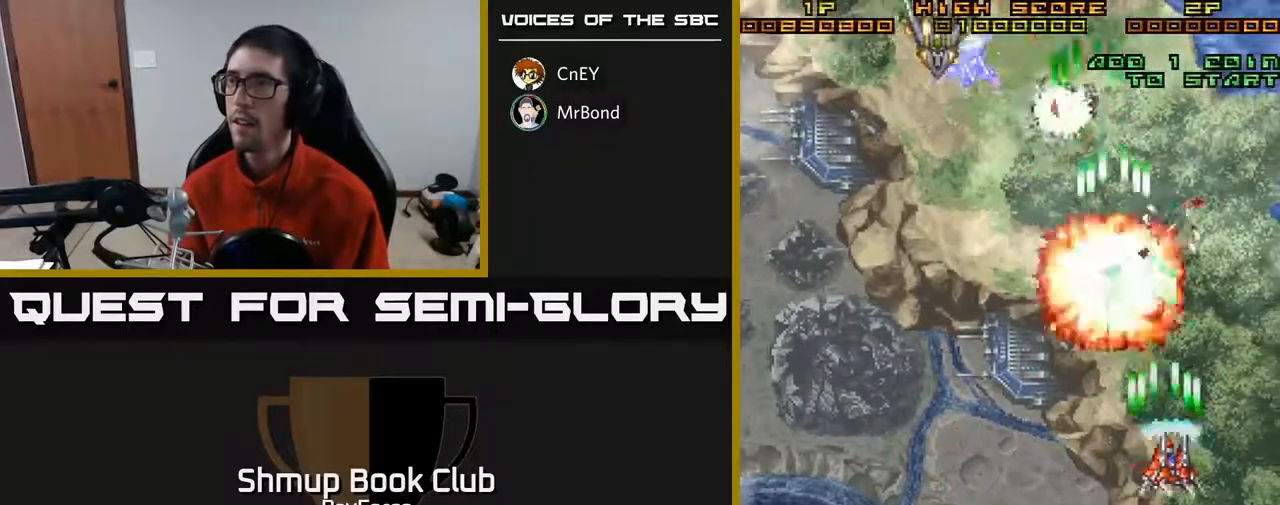
{"buttons": ["A", "DPAD_UP", "DPAD_LEFT"], "right_stick": "center", "events": [[150, "DPAD_RIGHT", "up"], [167, "DPAD_UP", "down"], [250, "DPAD_LEFT", "down"], [333, "DPAD_UP", "up"], [500, "DPAD_UP", "down"]]}
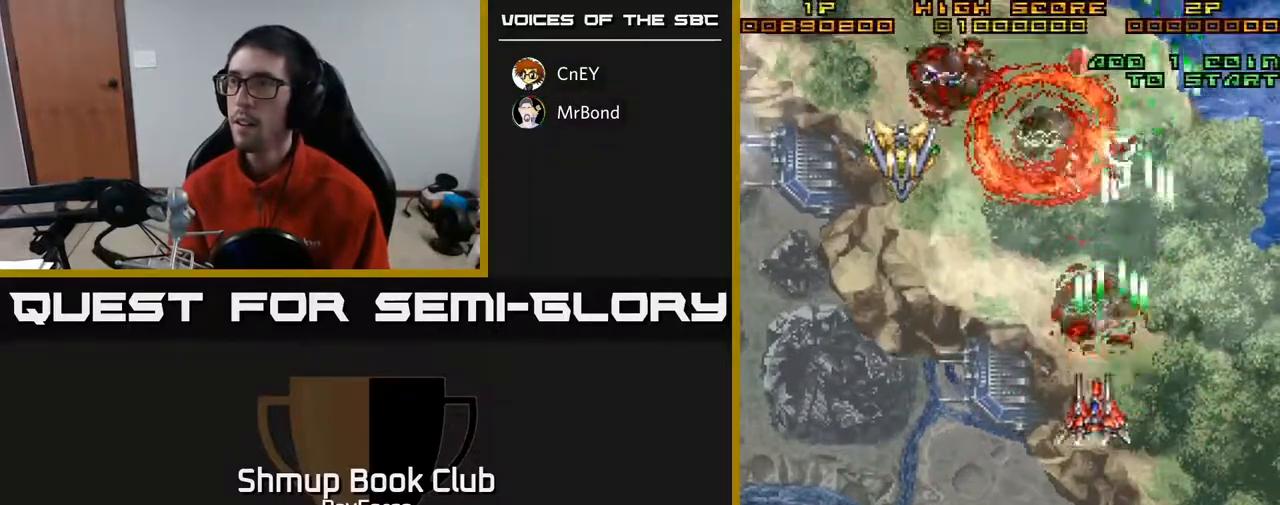
{"buttons": ["A", "DPAD_DOWN", "DPAD_LEFT"], "right_stick": "center", "events": [[200, "DPAD_UP", "up"], [267, "X", "down"], [317, "DPAD_DOWN", "down"], [383, "X", "up"]]}
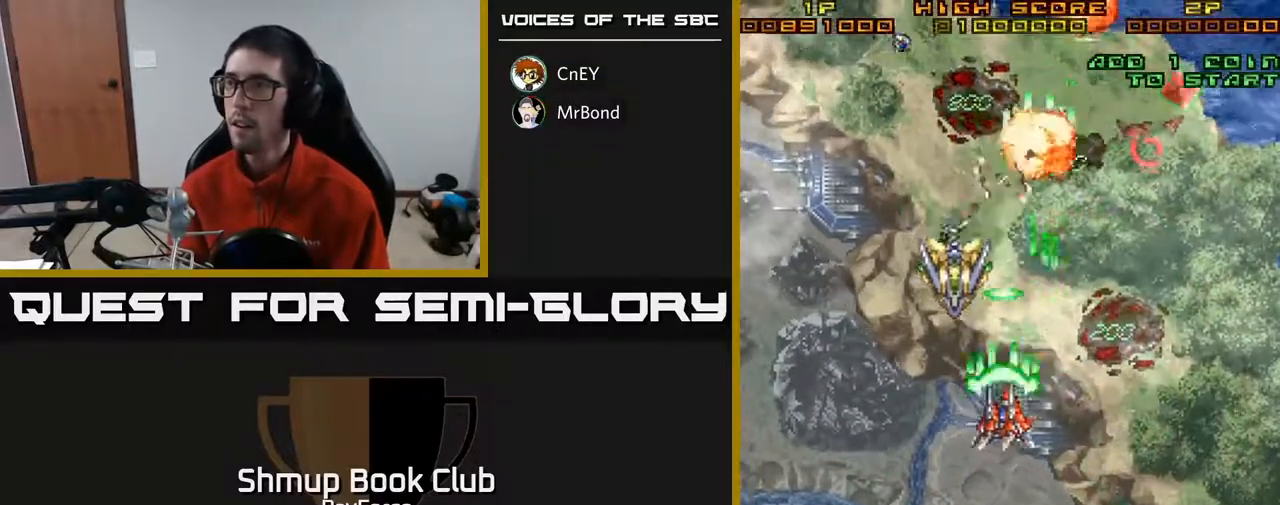
{"buttons": ["A", "DPAD_DOWN"], "right_stick": "center", "events": [[117, "DPAD_LEFT", "up"]]}
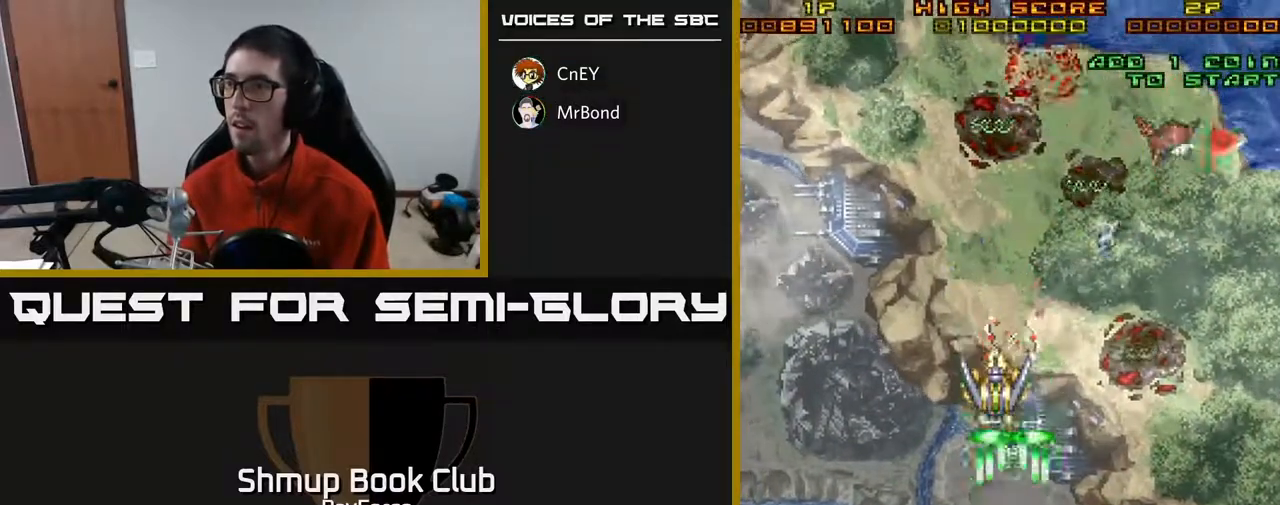
{"buttons": ["A", "DPAD_RIGHT"], "right_stick": "center", "events": [[133, "DPAD_LEFT", "down"], [250, "DPAD_DOWN", "up"], [333, "DPAD_UP", "down"], [367, "DPAD_LEFT", "up"], [367, "DPAD_UP", "up"], [383, "DPAD_RIGHT", "down"], [433, "DPAD_UP", "down"], [500, "DPAD_UP", "up"]]}
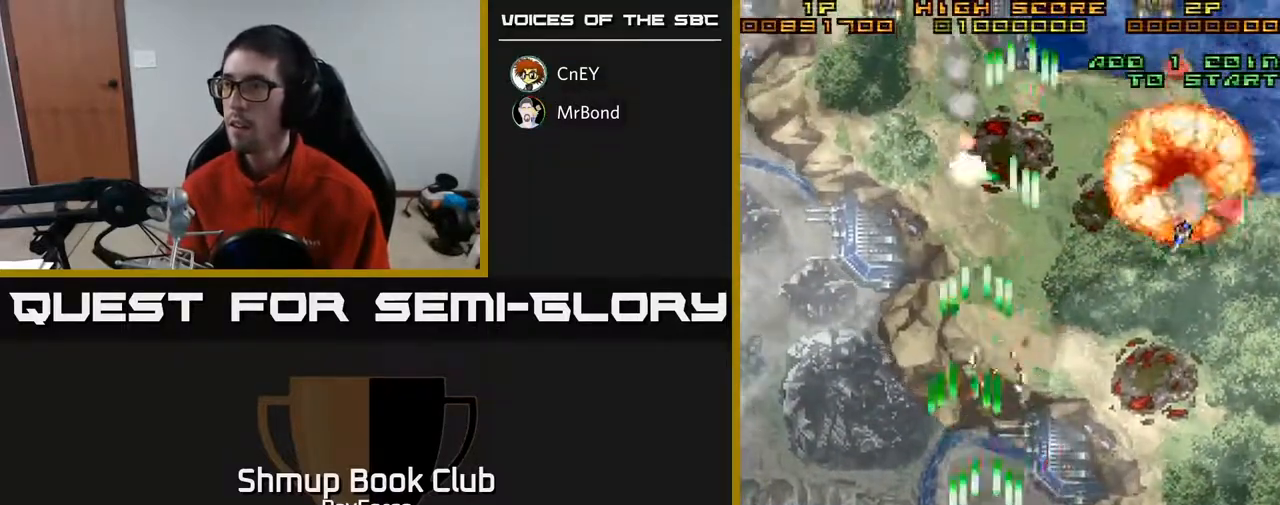
{"buttons": ["A", "DPAD_UP"], "right_stick": "center", "events": [[67, "DPAD_UP", "down"], [433, "DPAD_RIGHT", "up"]]}
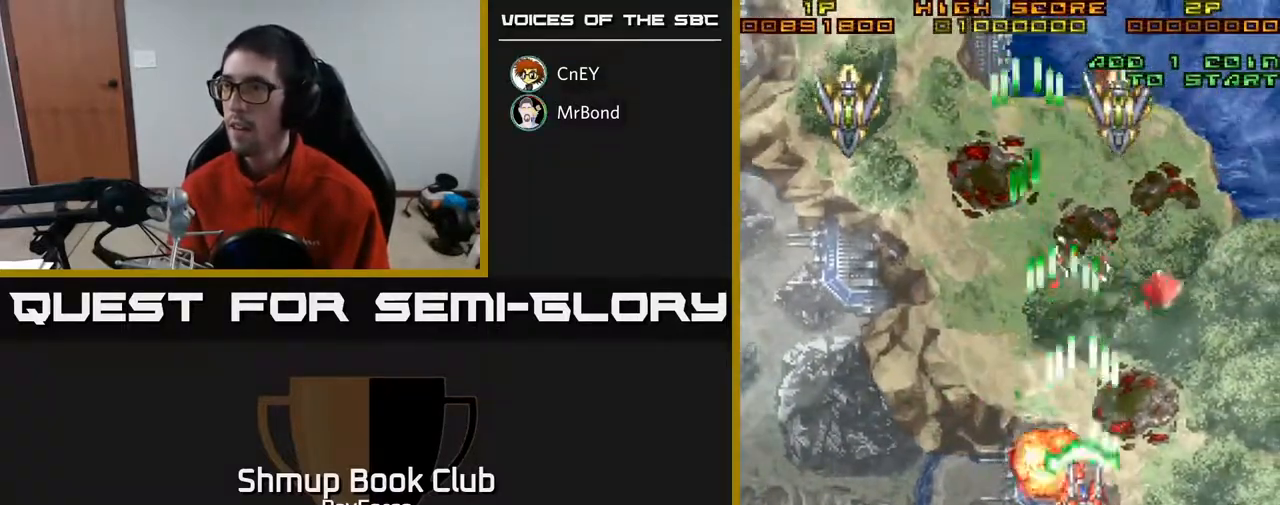
{"buttons": ["A", "DPAD_RIGHT"], "right_stick": "center", "events": [[83, "DPAD_RIGHT", "down"], [150, "DPAD_RIGHT", "up"], [467, "DPAD_RIGHT", "down"], [500, "DPAD_UP", "up"]]}
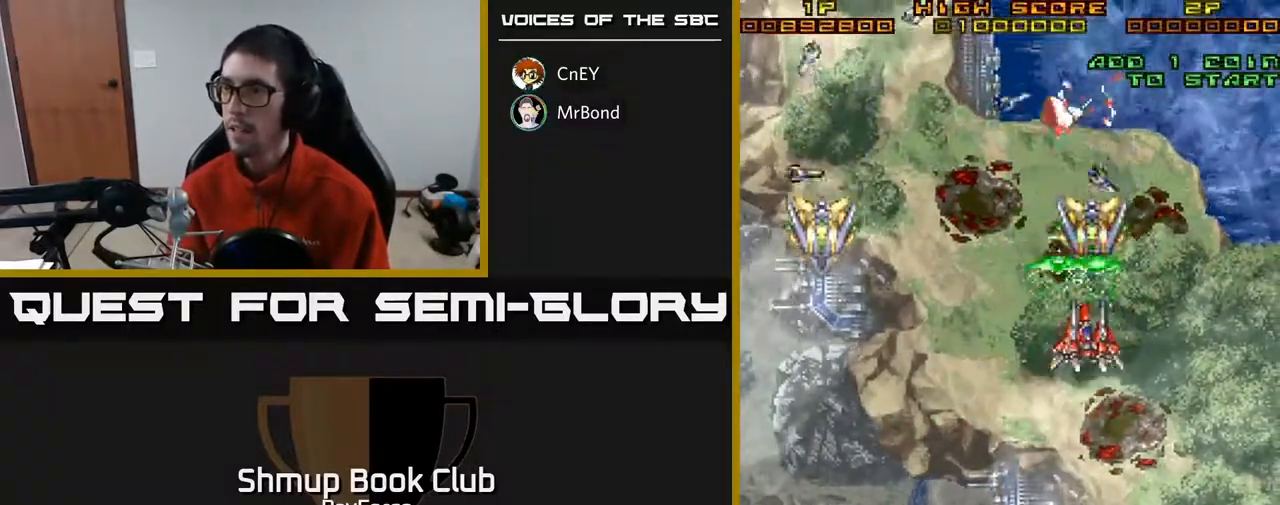
{"buttons": ["A", "DPAD_DOWN", "DPAD_LEFT"], "right_stick": "center", "events": [[33, "DPAD_DOWN", "down"], [50, "DPAD_RIGHT", "up"], [150, "DPAD_LEFT", "down"]]}
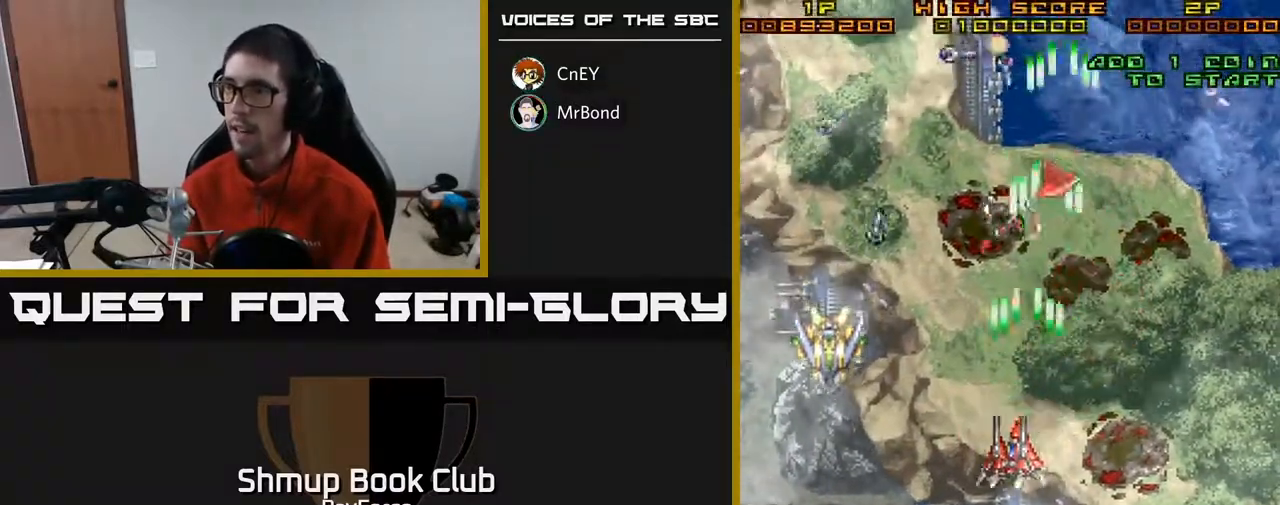
{"buttons": ["A", "DPAD_DOWN", "DPAD_LEFT"], "right_stick": "center", "events": []}
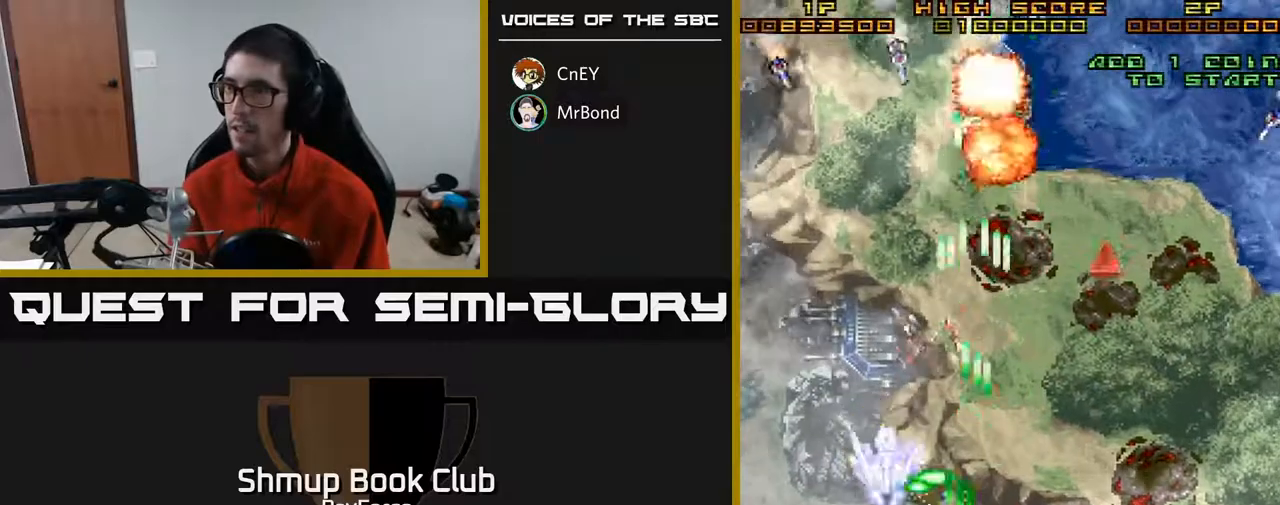
{"buttons": ["A", "DPAD_DOWN"], "right_stick": "center", "events": [[67, "DPAD_LEFT", "up"], [383, "DPAD_LEFT", "down"], [467, "DPAD_LEFT", "up"]]}
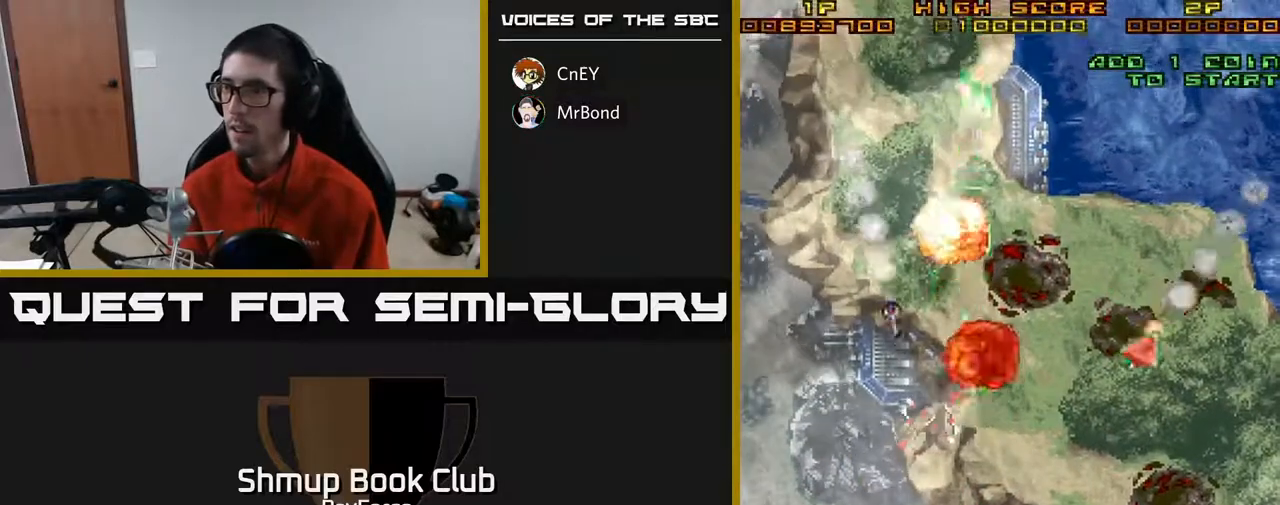
{"buttons": ["A", "DPAD_RIGHT"], "right_stick": "center", "events": [[50, "DPAD_DOWN", "up"], [67, "DPAD_RIGHT", "down"]]}
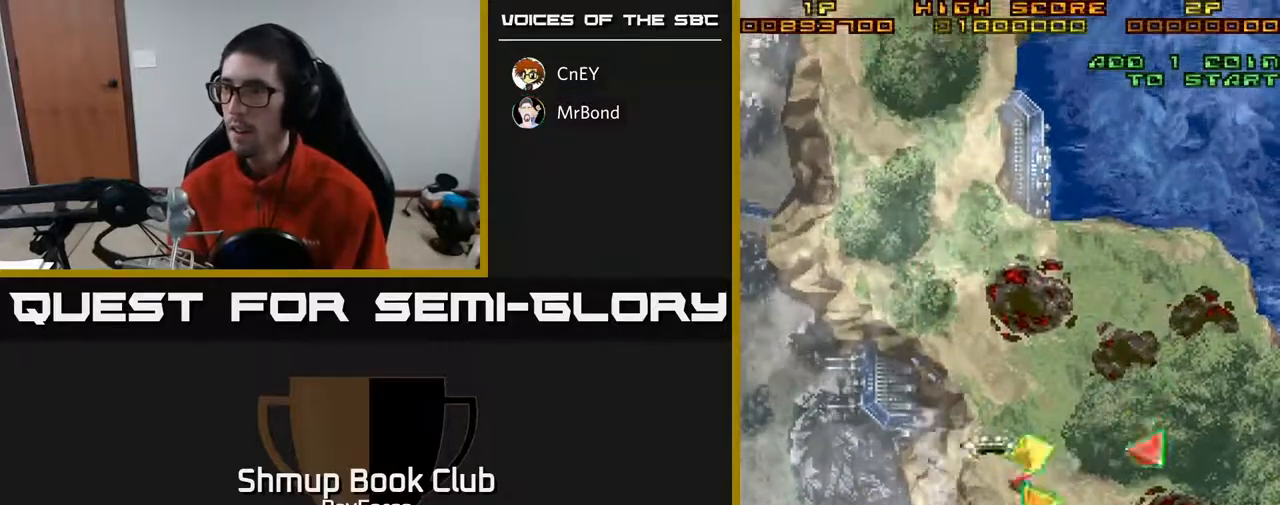
{"buttons": ["A", "X"], "right_stick": "center", "events": [[200, "DPAD_RIGHT", "up"], [333, "X", "down"], [383, "DPAD_UP", "down"], [400, "DPAD_RIGHT", "down"], [467, "DPAD_UP", "up"], [500, "DPAD_RIGHT", "up"]]}
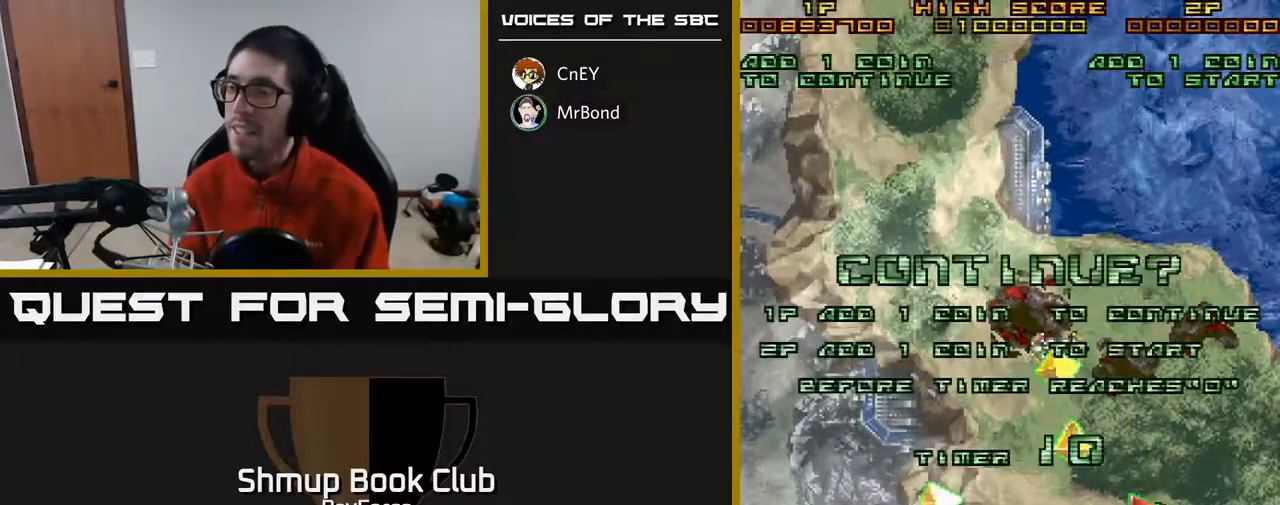
{"buttons": [], "right_stick": "center", "events": [[33, "X", "up"], [50, "A", "up"]]}
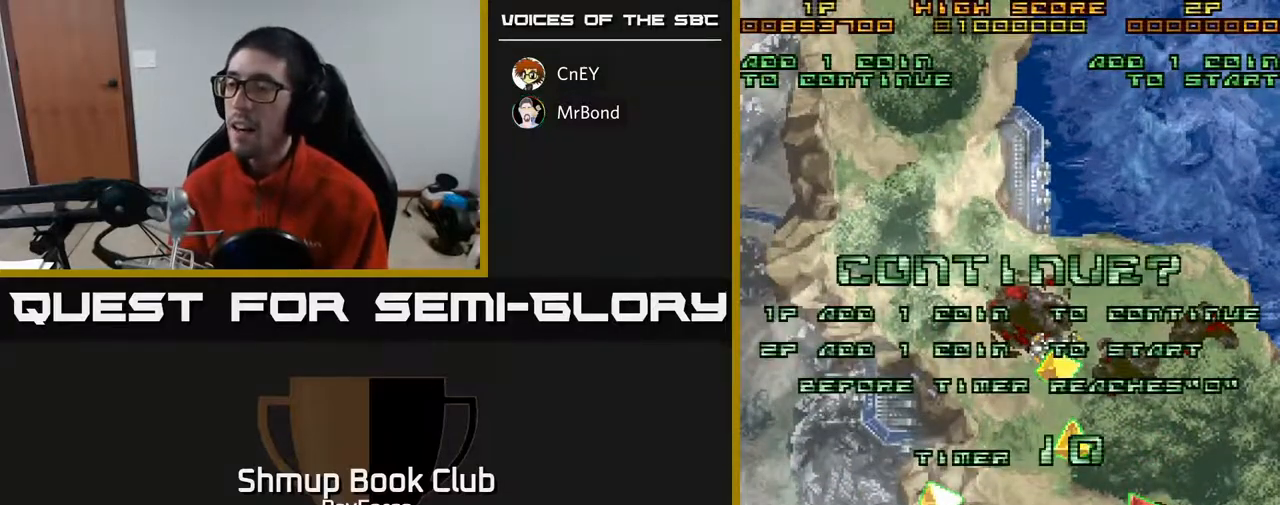
{"buttons": [], "right_stick": "center", "events": []}
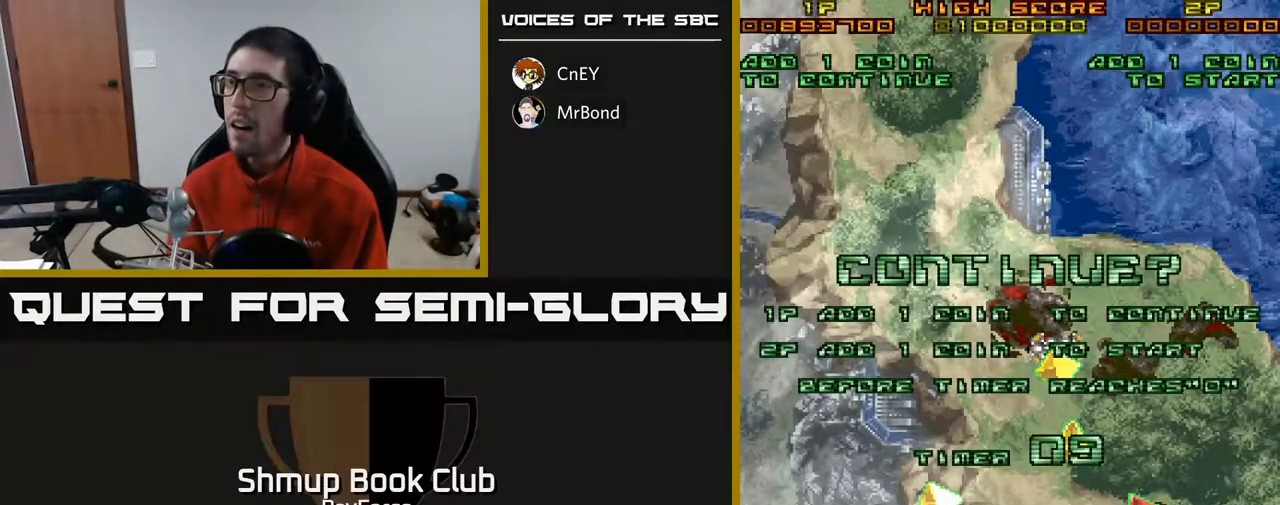
{"buttons": [], "right_stick": "center", "events": []}
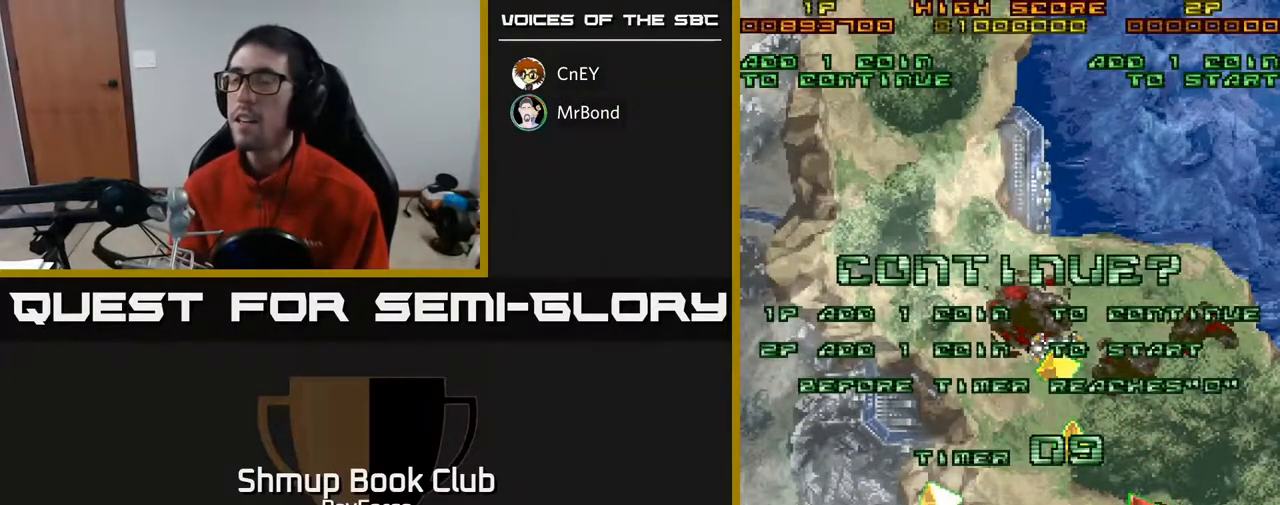
{"buttons": ["A"], "right_stick": "center", "events": [[383, "X", "down"], [417, "A", "down"], [483, "X", "up"]]}
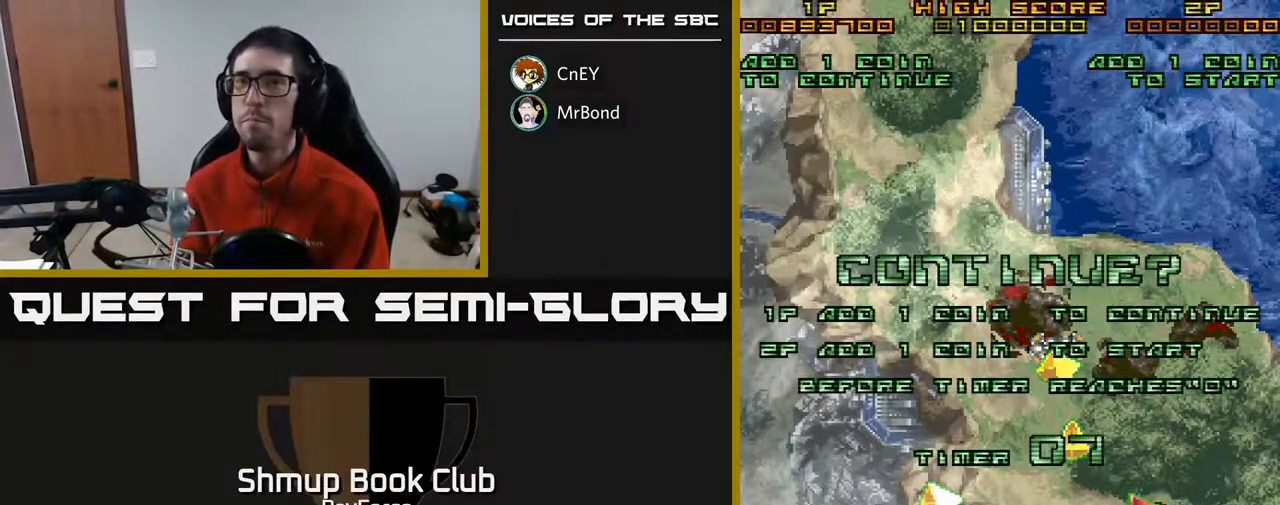
{"buttons": ["X"], "right_stick": "center", "events": [[67, "X", "down"], [83, "A", "up"], [133, "A", "down"], [183, "X", "up"], [233, "X", "down"], [267, "A", "up"], [333, "A", "down"], [367, "X", "up"], [433, "X", "down"], [467, "A", "up"]]}
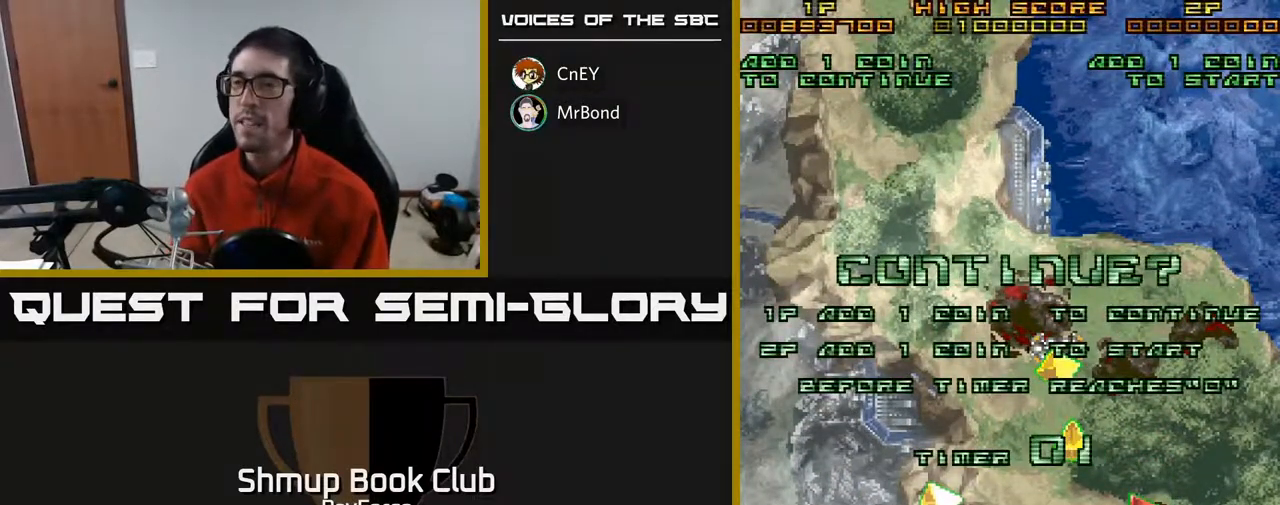
{"buttons": [], "right_stick": "center", "events": [[33, "A", "down"], [50, "X", "up"], [67, "A", "up"], [100, "A", "down"], [117, "X", "down"], [150, "A", "up"], [217, "A", "down"], [233, "X", "up"], [283, "X", "down"], [333, "X", "up"], [400, "X", "down"], [417, "A", "up"], [483, "X", "up"]]}
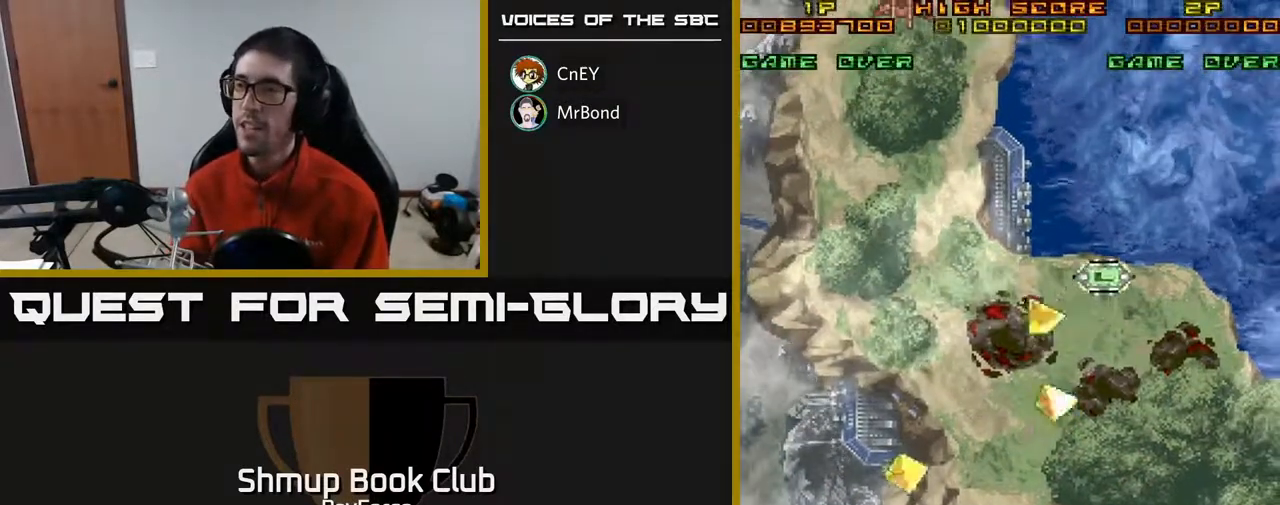
{"buttons": [], "right_stick": "center", "events": [[150, "A", "down"], [167, "X", "down"], [233, "X", "up"], [250, "A", "up"], [283, "A", "down"], [317, "A", "up"], [317, "X", "down"], [367, "A", "down"], [383, "A", "up"], [383, "X", "up"]]}
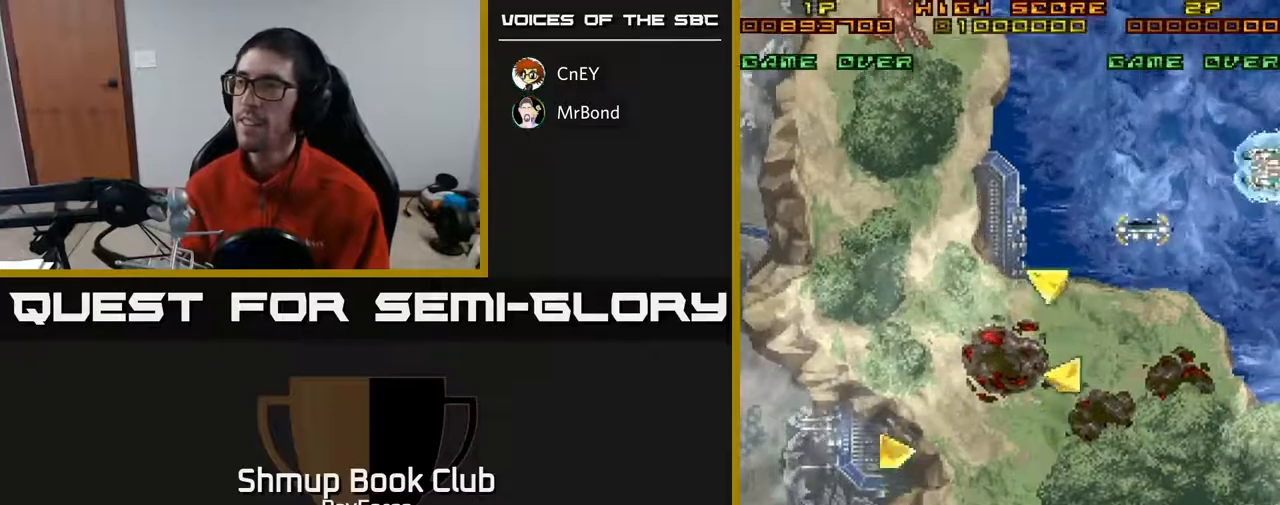
{"buttons": [], "right_stick": "center", "events": []}
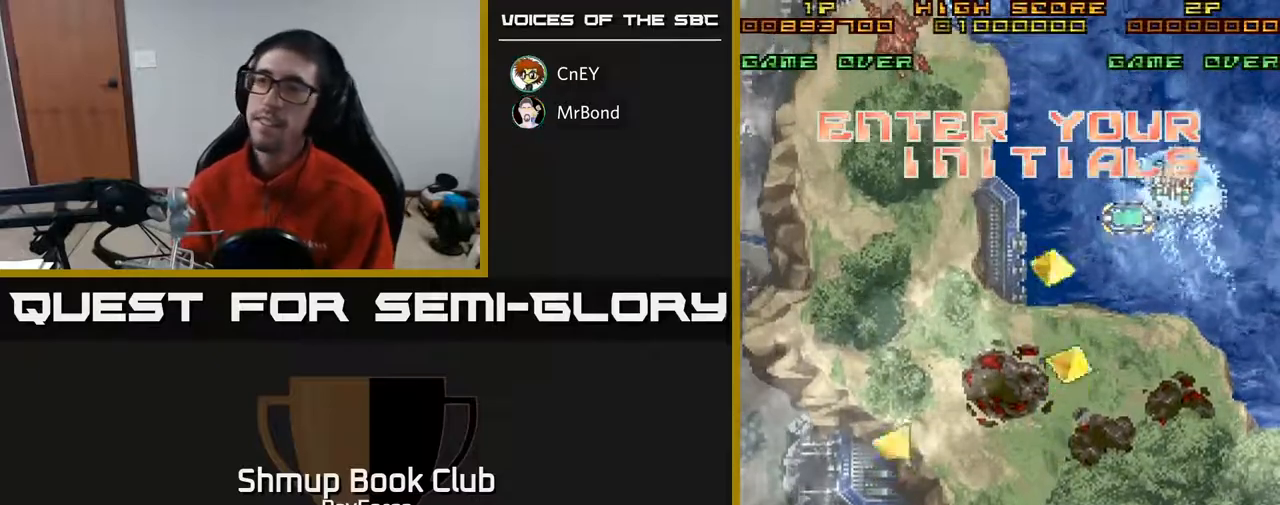
{"buttons": [], "right_stick": "center", "events": []}
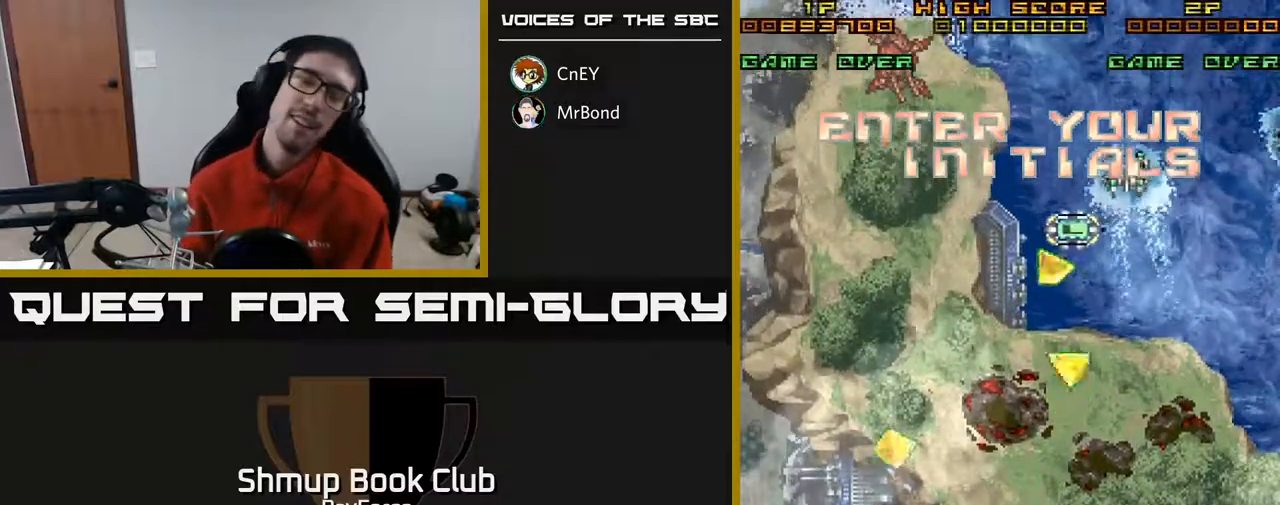
{"buttons": ["A"], "right_stick": "center", "events": [[367, "X", "down"], [417, "A", "down"], [467, "X", "up"]]}
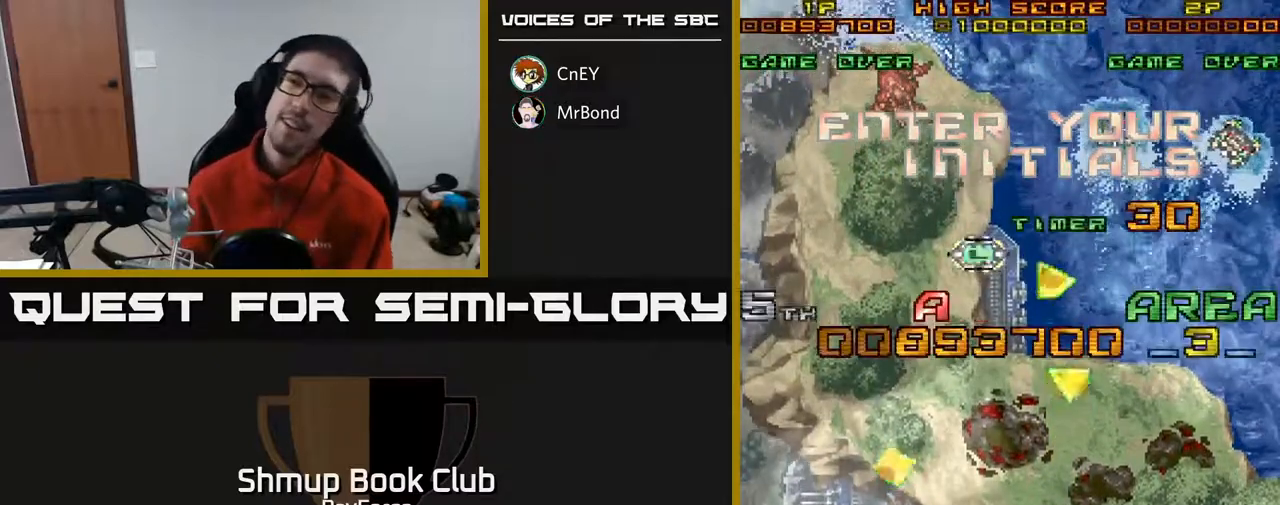
{"buttons": ["A", "X"], "right_stick": "center", "events": [[33, "X", "down"], [50, "A", "up"], [133, "A", "down"], [150, "X", "up"], [217, "X", "down"], [250, "A", "up"], [300, "A", "down"], [333, "X", "up"], [400, "X", "down"], [450, "A", "up"], [483, "A", "down"]]}
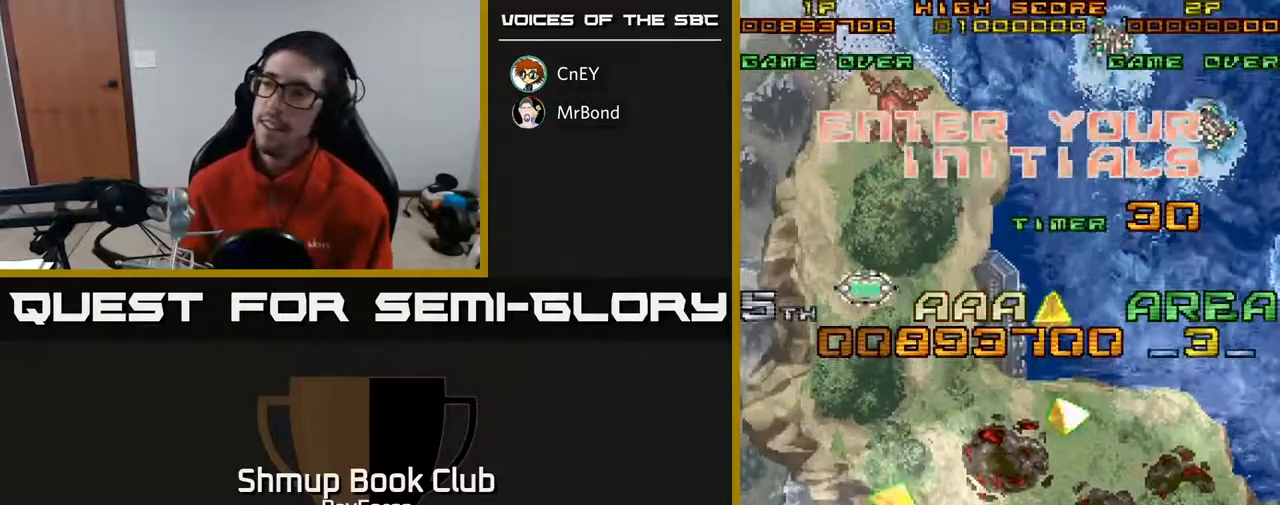
{"buttons": [], "right_stick": "center", "events": [[17, "X", "up"], [100, "X", "down"], [117, "A", "up"], [200, "A", "down"], [217, "X", "up"], [283, "X", "down"], [317, "A", "up"], [383, "A", "down"], [417, "A", "up"], [417, "X", "up"]]}
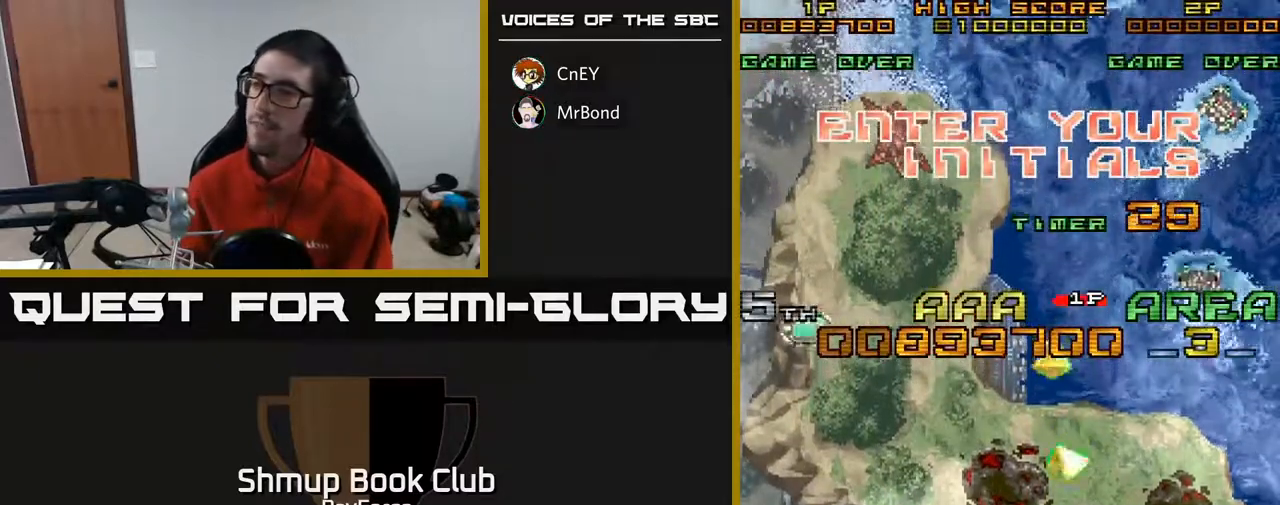
{"buttons": [], "right_stick": "center", "events": []}
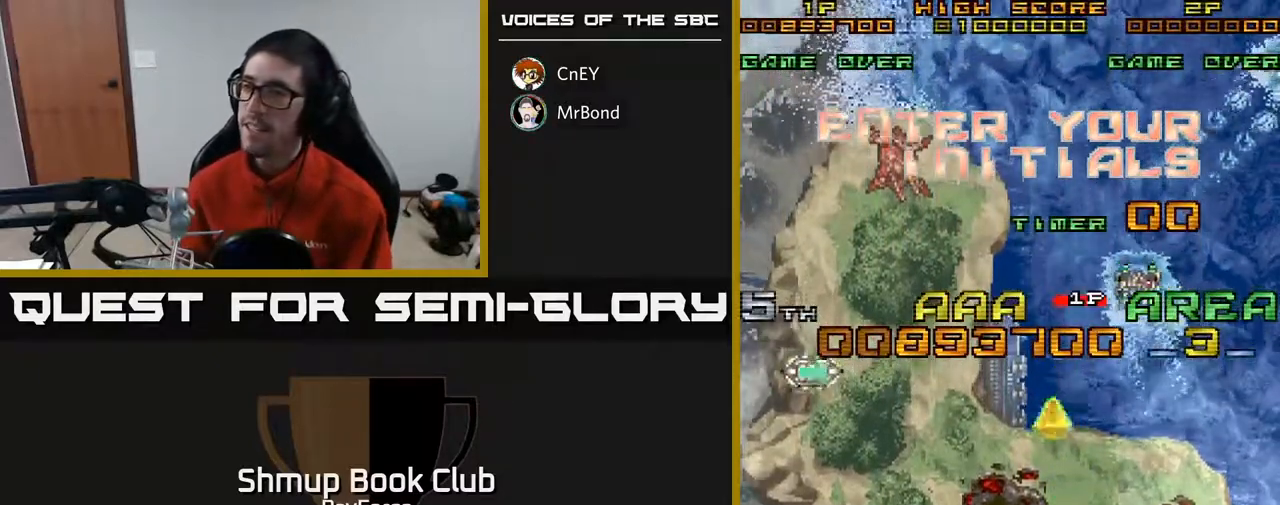
{"buttons": ["A"], "right_stick": "center", "events": [[350, "X", "down"], [383, "A", "down"], [467, "X", "up"]]}
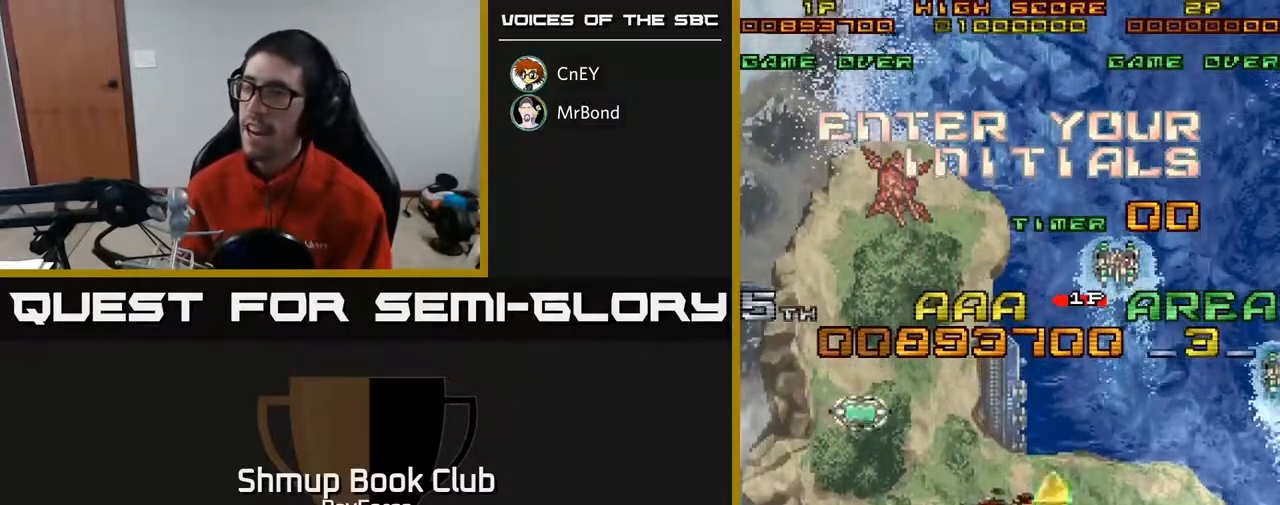
{"buttons": [], "right_stick": "center", "events": [[33, "X", "down"], [67, "A", "up"], [100, "A", "down"], [150, "X", "up"], [183, "A", "up"]]}
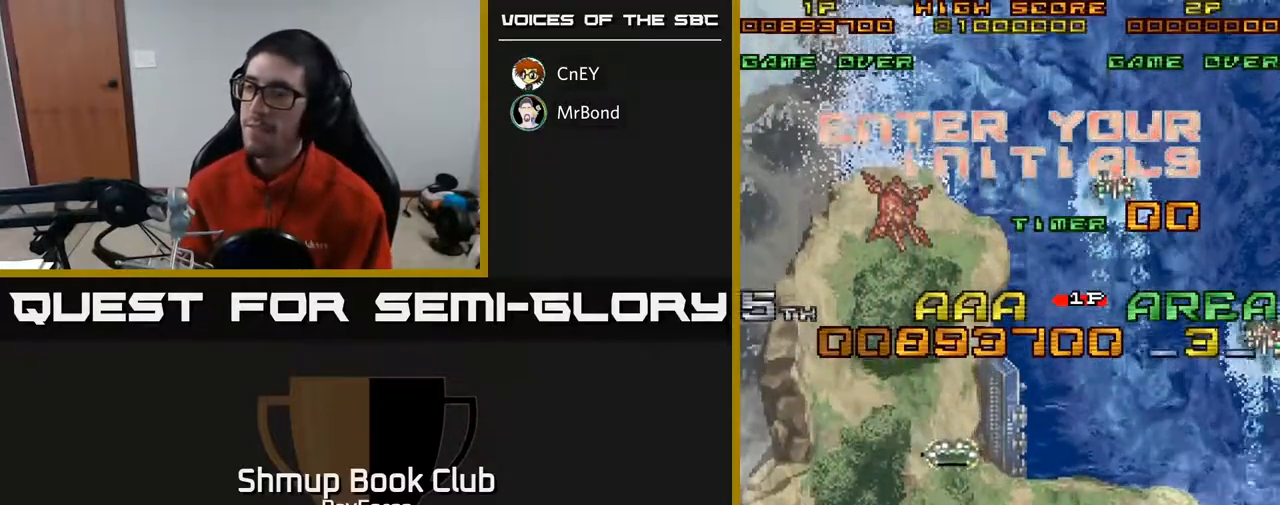
{"buttons": [], "right_stick": "center", "events": []}
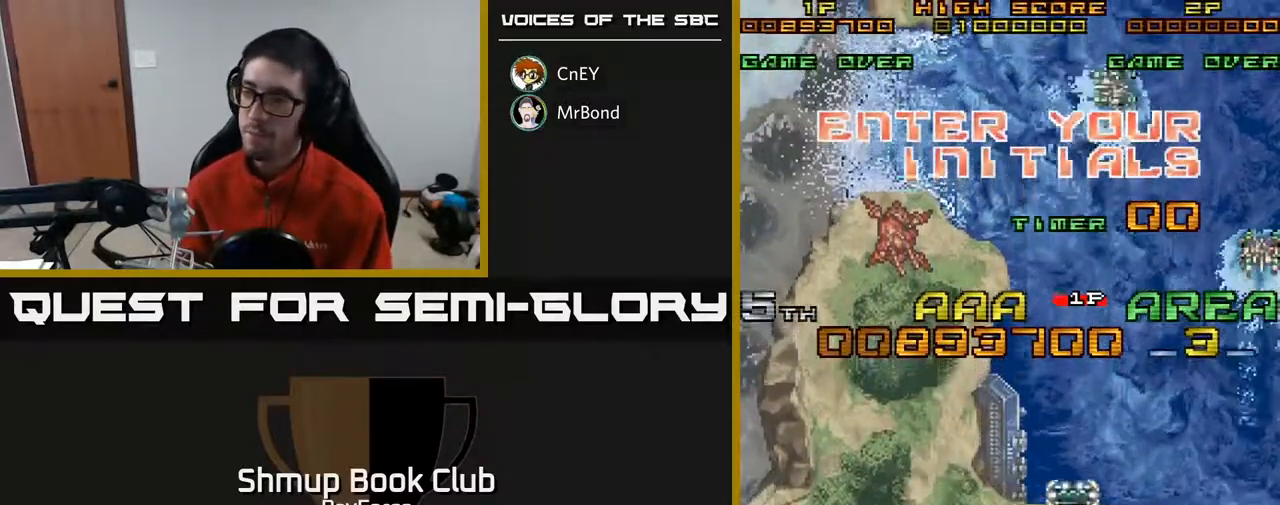
{"buttons": [], "right_stick": "center", "events": []}
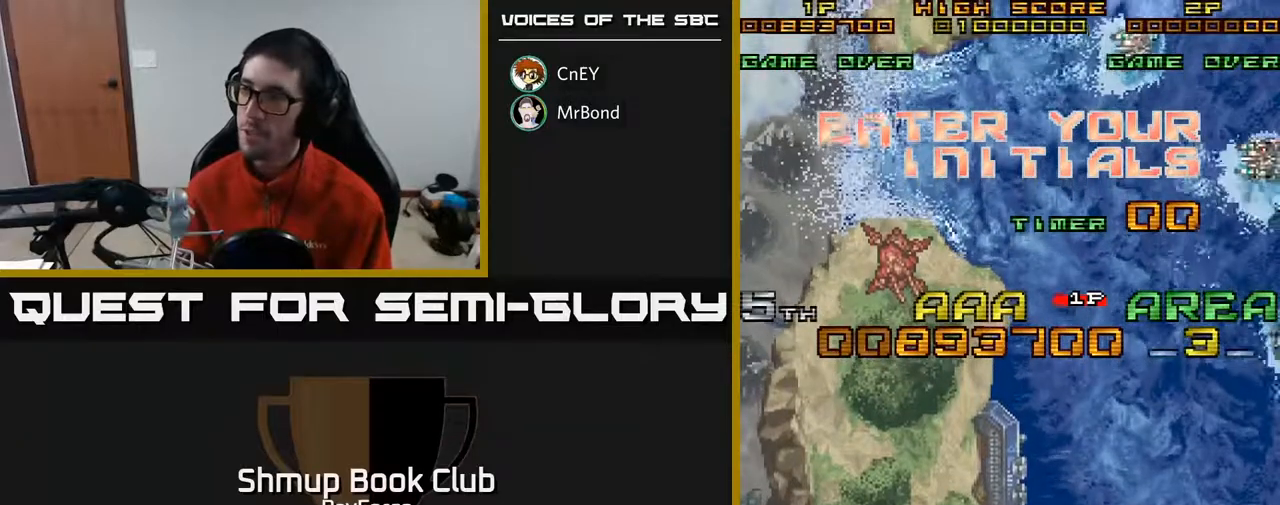
{"buttons": [], "right_stick": "center", "events": [[267, "SELECT", "down"], [400, "SELECT", "up"]]}